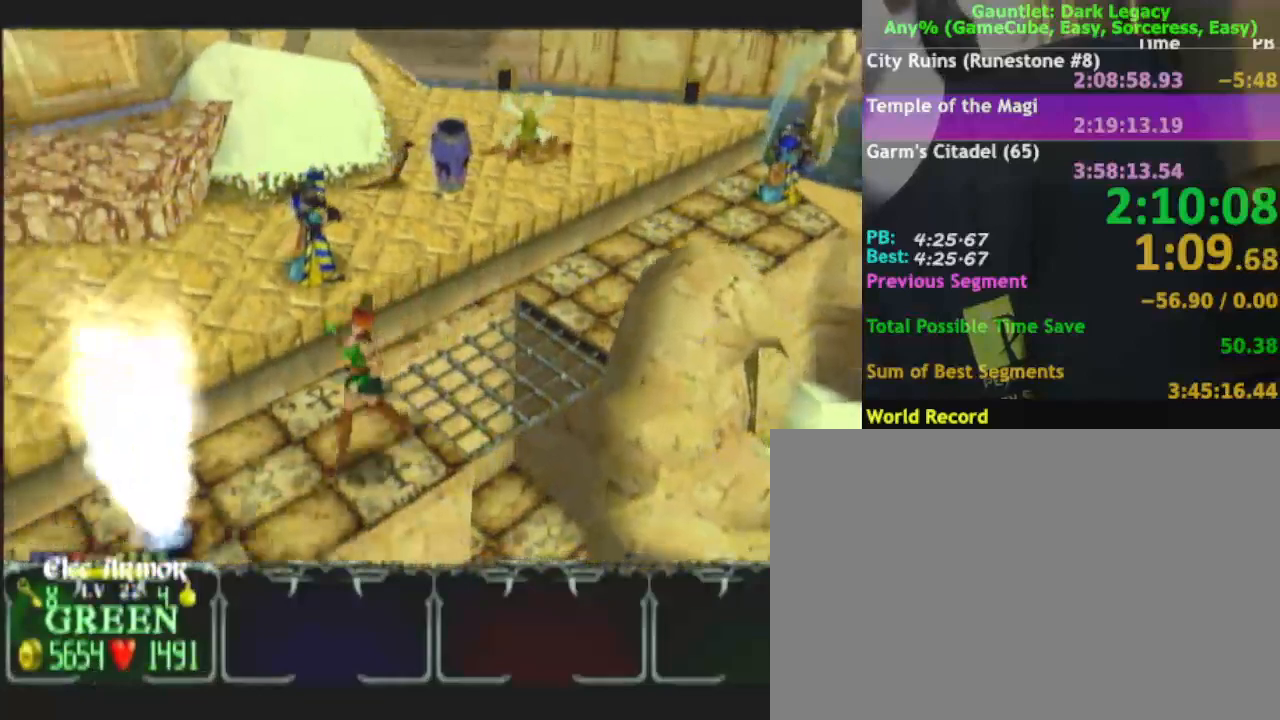
Gameplay with a controller (Nintendo layout); each line is a JSON object with the inputs held at the frame after it. "events" lists button and stick changes between this image and that frame as [ms after this image, input, new state], when the widget could be followed in between. Not read: L3 R3.
{"buttons": [], "left_stick": "down-left", "right_stick": "center", "events": [[100, "left_stick", "down"], [300, "left_stick", "down-left"]]}
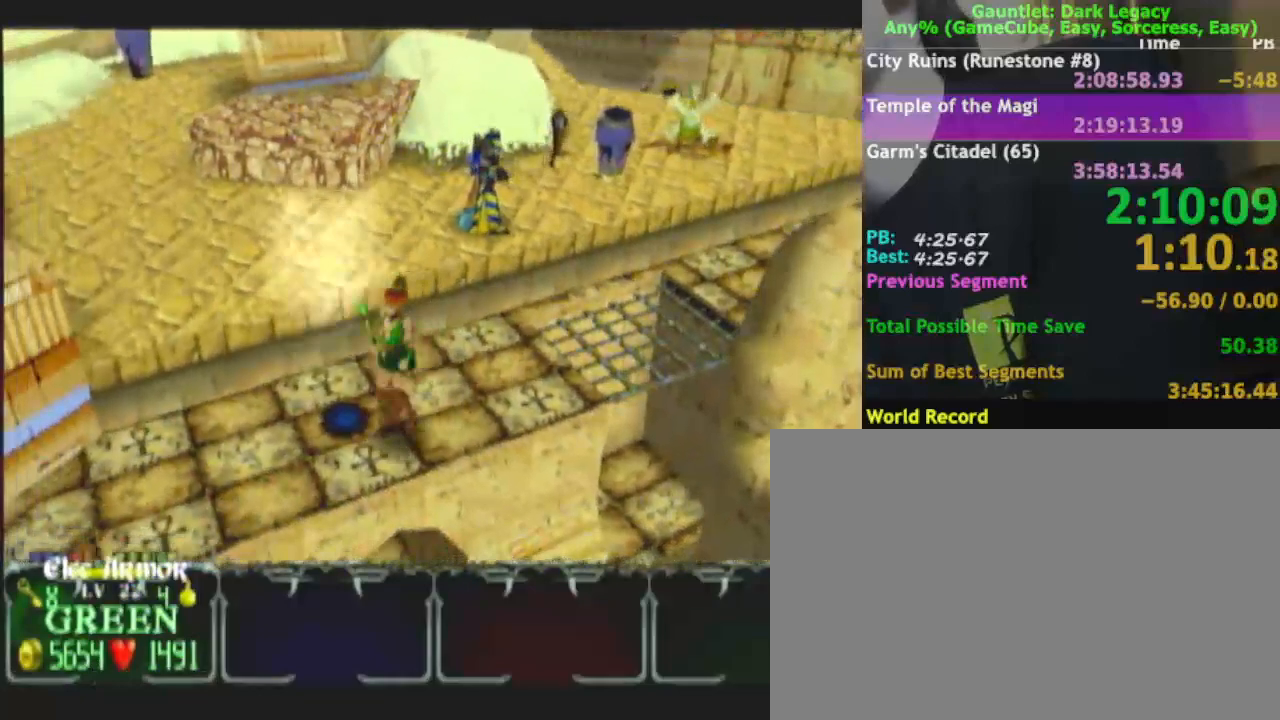
{"buttons": [], "left_stick": "down-left", "right_stick": "center", "events": []}
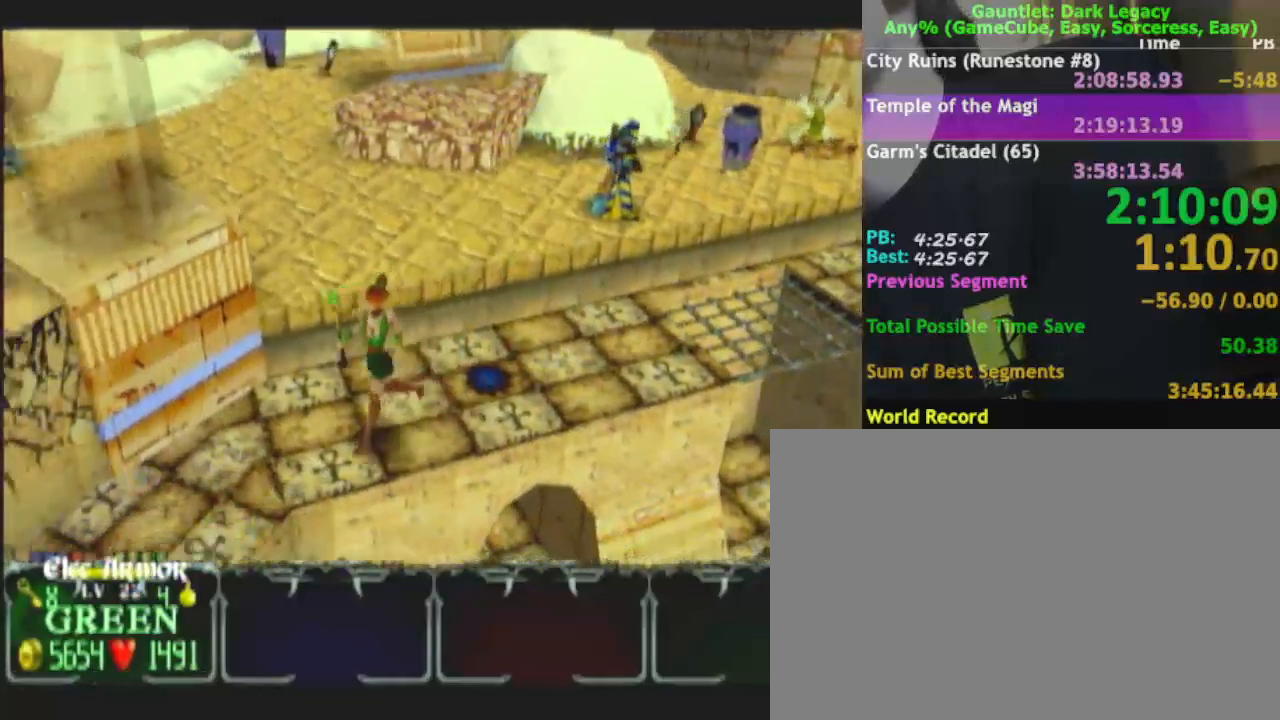
{"buttons": [], "left_stick": "down-left", "right_stick": "center", "events": []}
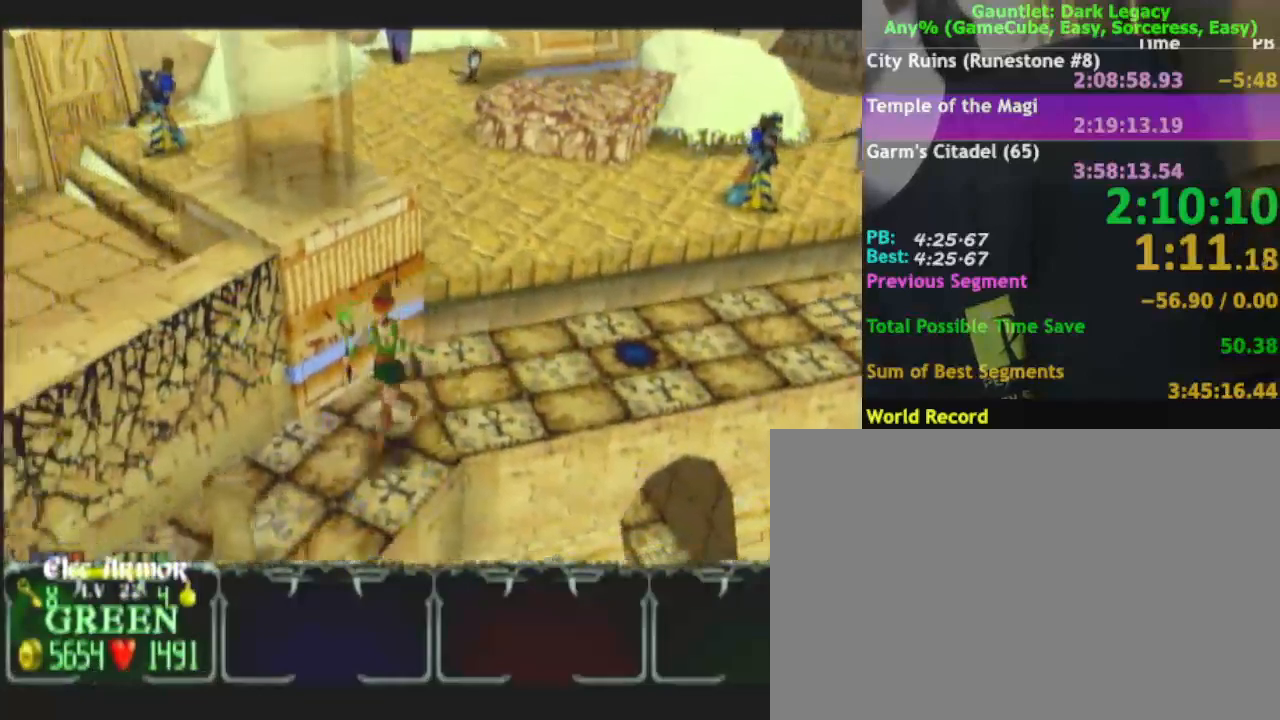
{"buttons": [], "left_stick": "down-left", "right_stick": "center", "events": [[117, "left_stick", "down"], [217, "left_stick", "down-right"], [317, "left_stick", "down"], [483, "left_stick", "down-left"]]}
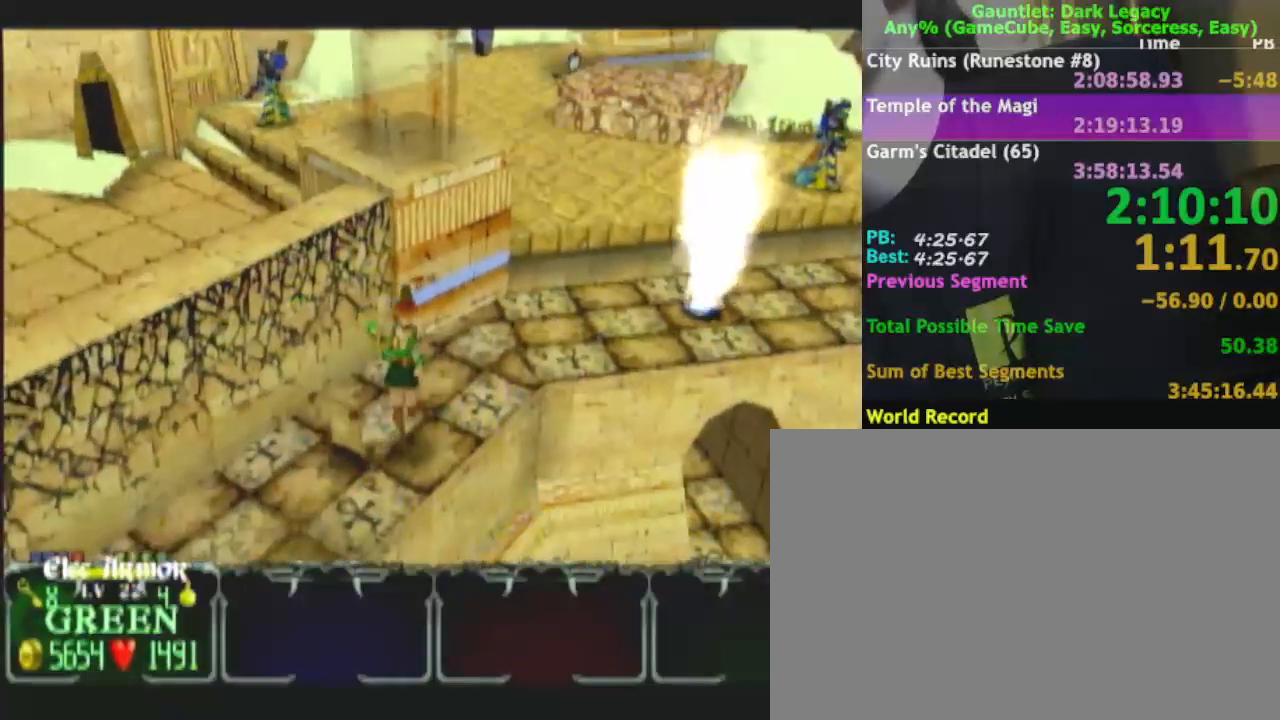
{"buttons": [], "left_stick": "center", "right_stick": "center", "events": [[250, "B", "down"], [350, "B", "up"], [367, "left_stick", "center"]]}
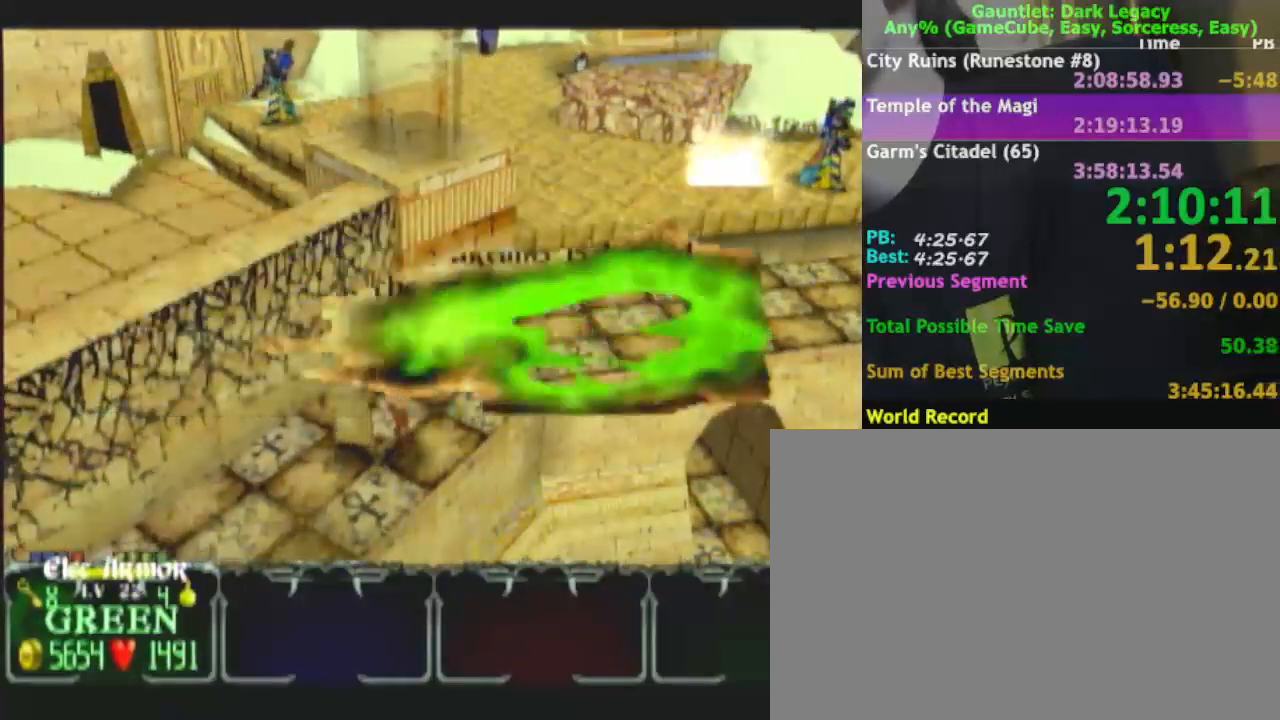
{"buttons": [], "left_stick": "down-left", "right_stick": "center", "events": [[50, "left_stick", "down-left"]]}
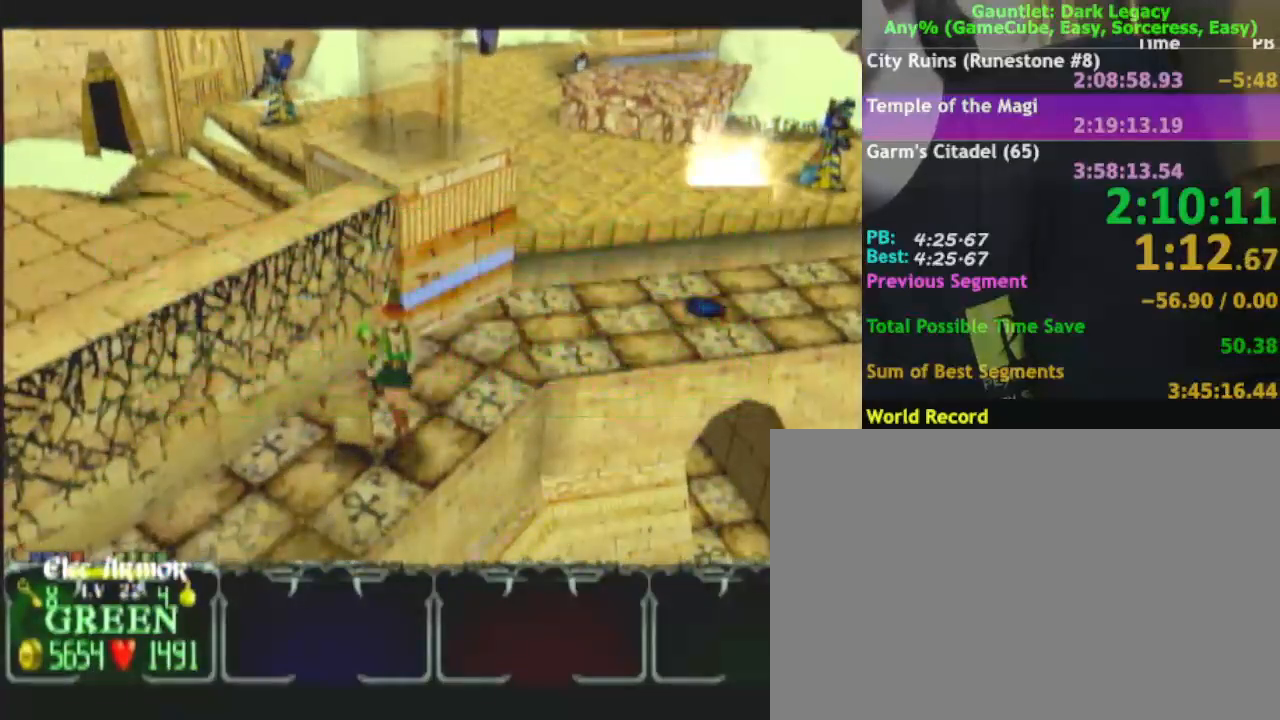
{"buttons": [], "left_stick": "down", "right_stick": "center", "events": [[467, "left_stick", "down"]]}
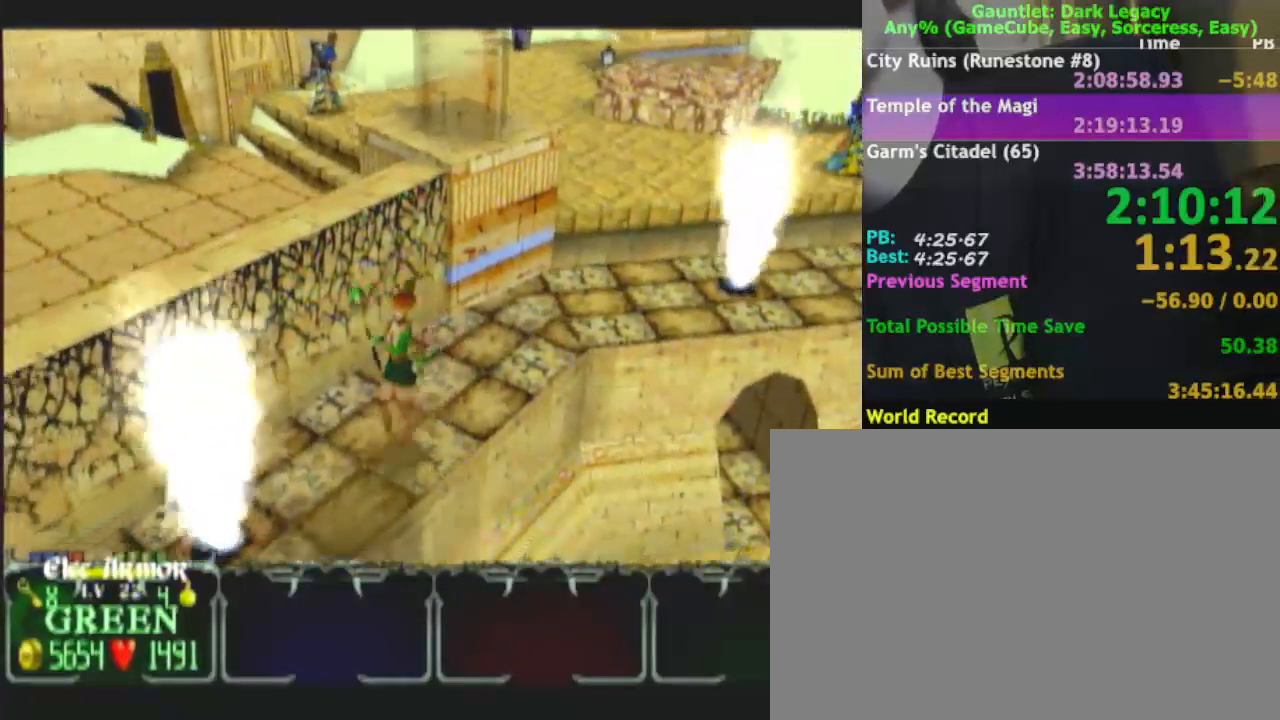
{"buttons": [], "left_stick": "down", "right_stick": "center", "events": []}
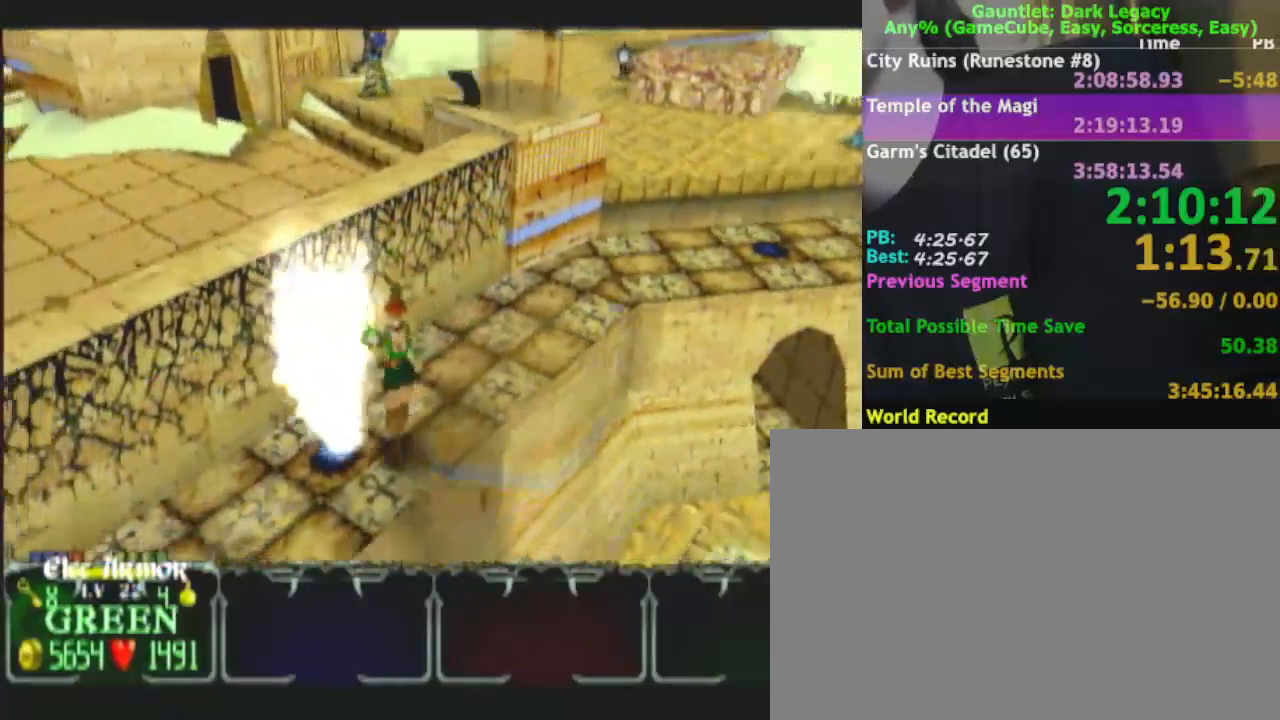
{"buttons": ["DPAD_UP"], "left_stick": "down-left", "right_stick": "center", "events": [[183, "left_stick", "down-left"], [267, "DPAD_LEFT", "down"], [350, "DPAD_LEFT", "up"], [467, "DPAD_UP", "down"]]}
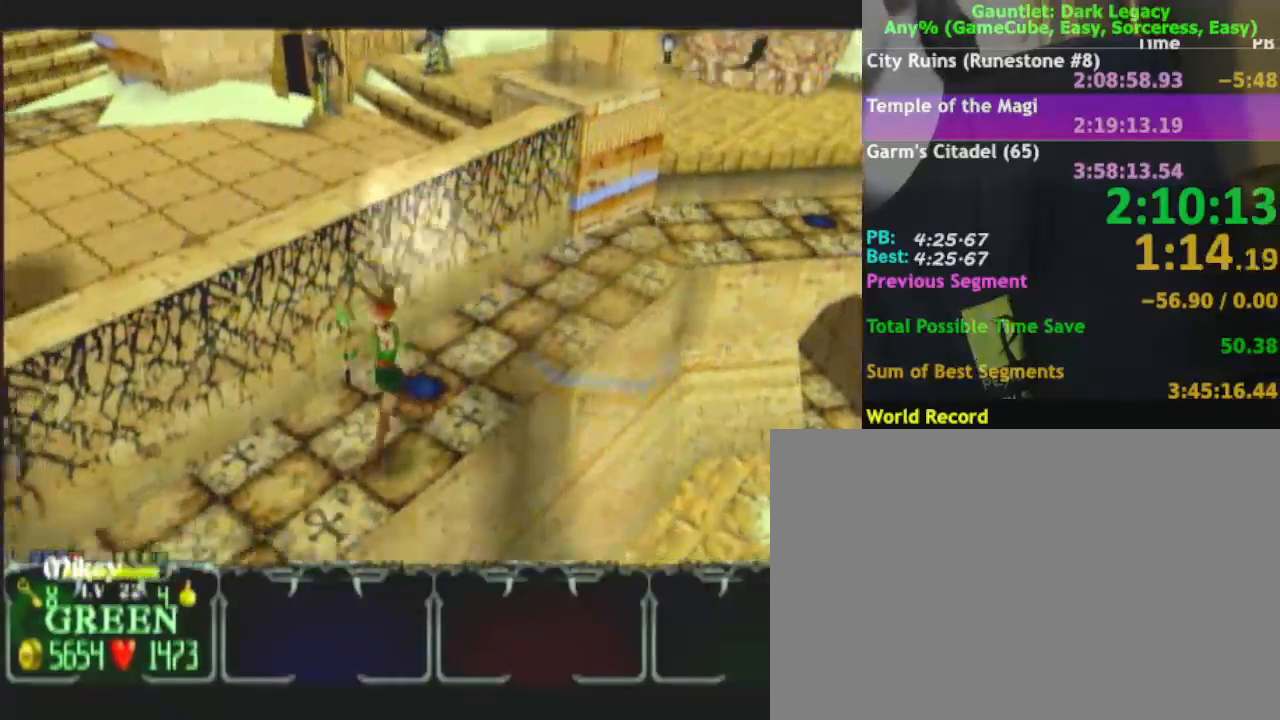
{"buttons": [], "left_stick": "down-left", "right_stick": "center"}
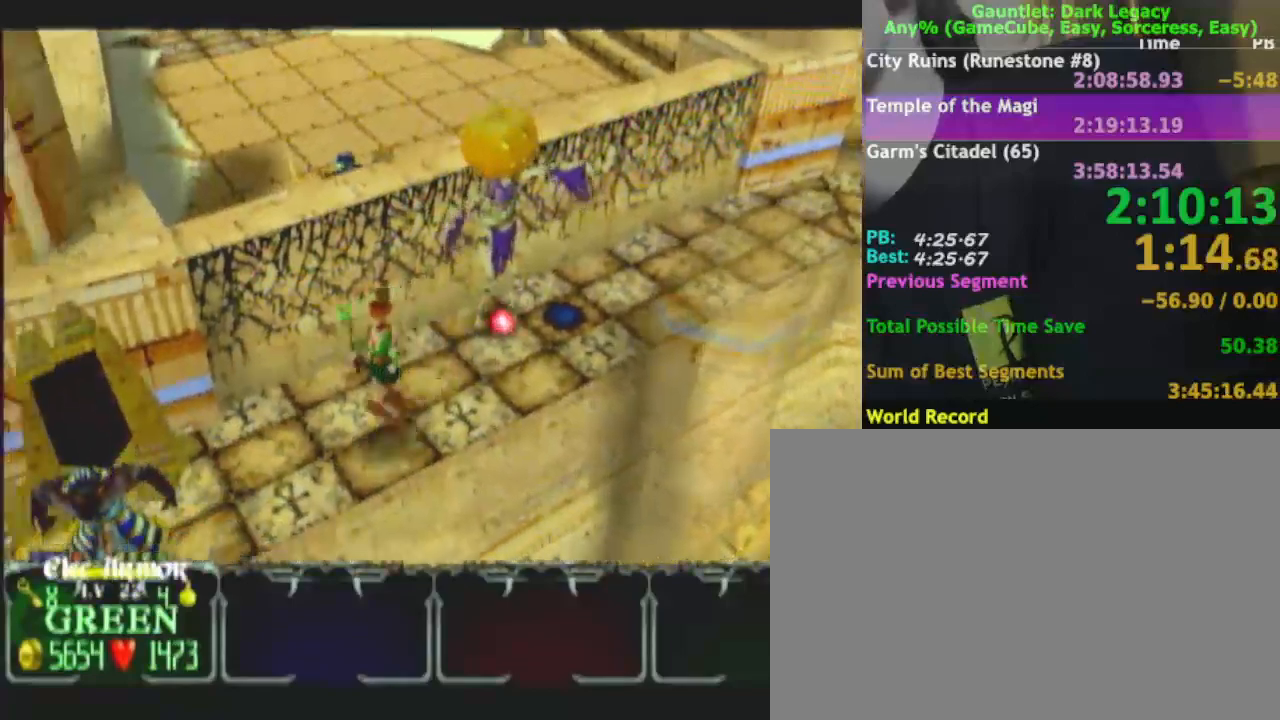
{"buttons": [], "left_stick": "down-left", "right_stick": "center", "events": [[200, "DPAD_UP", "down"], [217, "left_stick", "left"], [283, "DPAD_UP", "up"], [367, "DPAD_UP", "down"], [367, "left_stick", "down-left"], [450, "DPAD_UP", "up"]]}
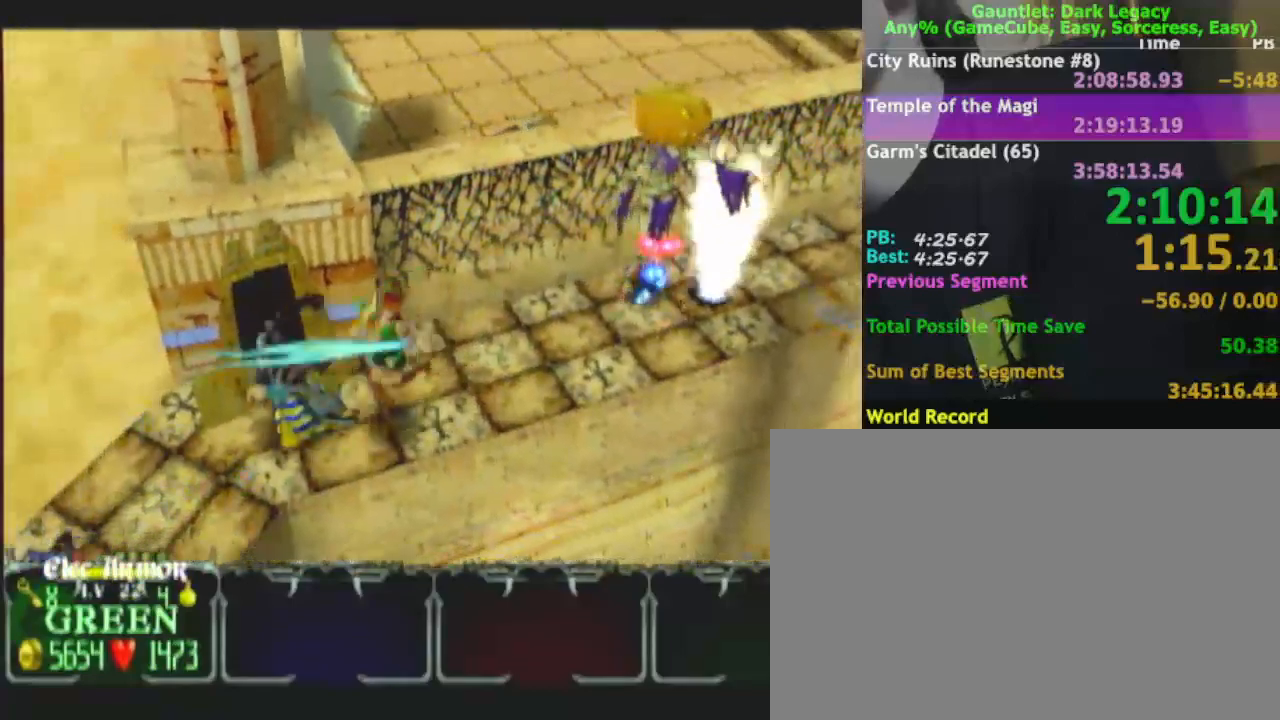
{"buttons": [], "left_stick": "down-left", "right_stick": "center", "events": []}
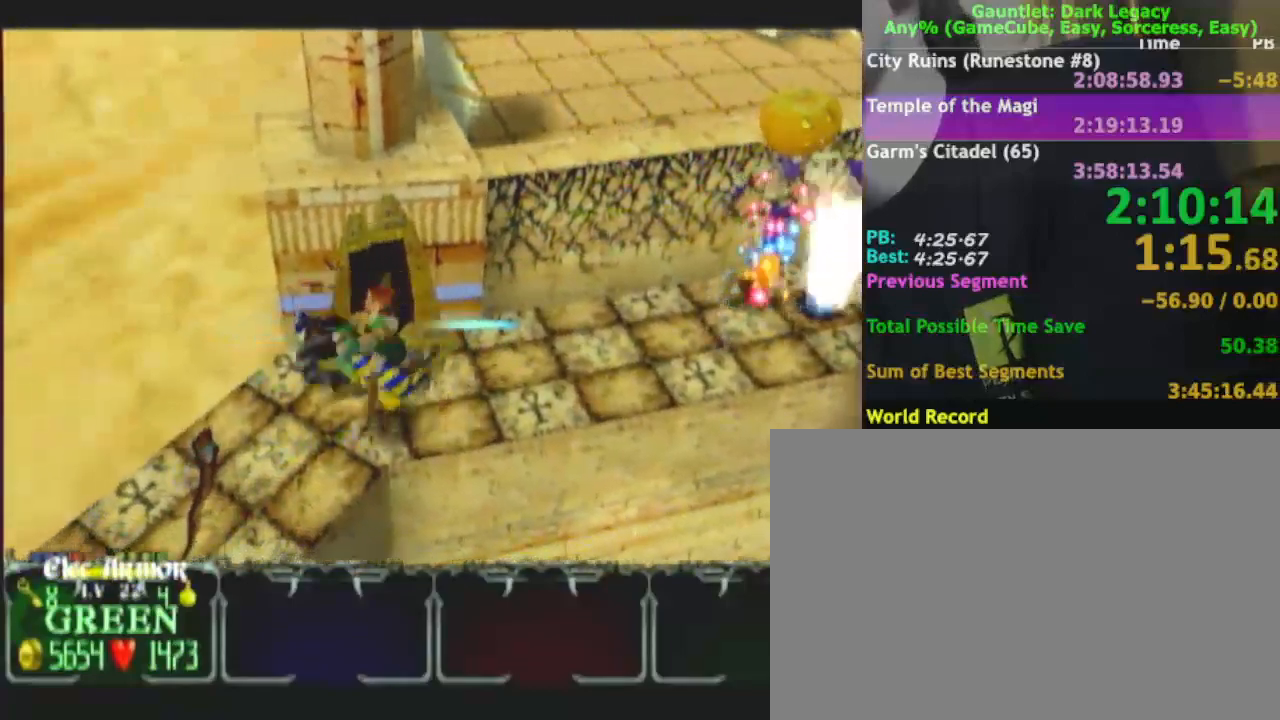
{"buttons": [], "left_stick": "down", "right_stick": "center", "events": [[117, "left_stick", "down"]]}
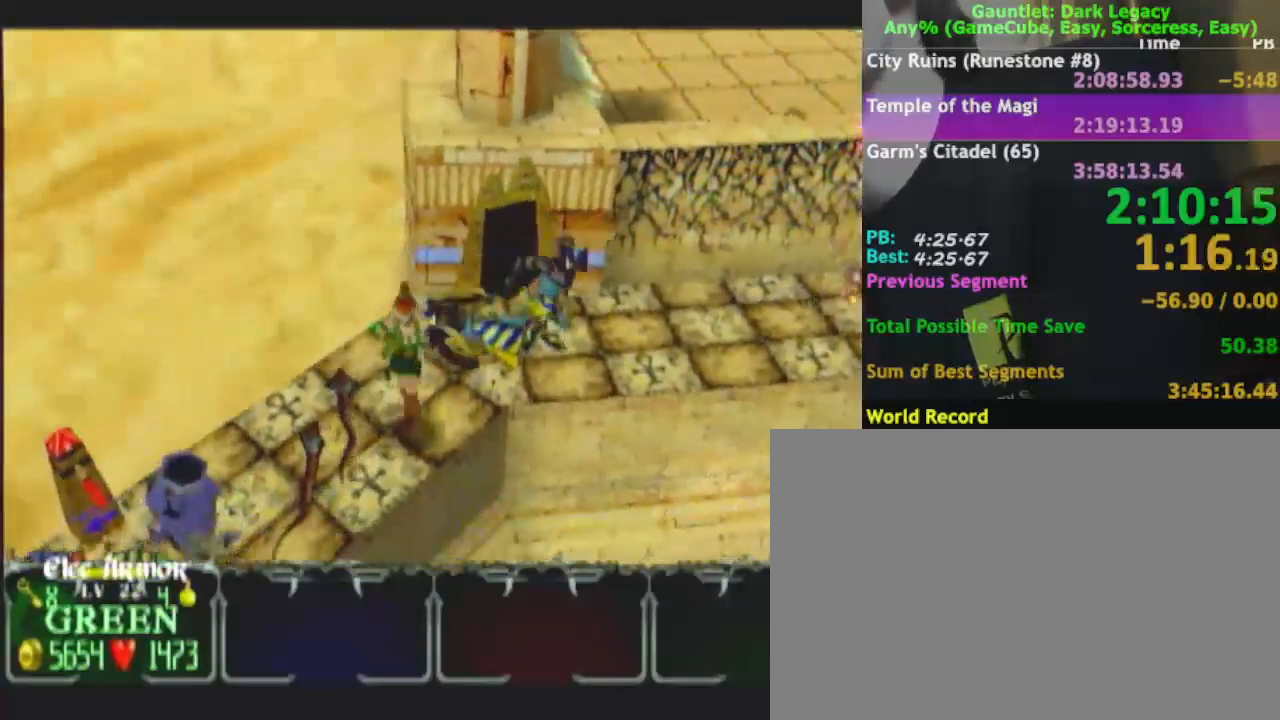
{"buttons": [], "left_stick": "down-left", "right_stick": "center", "events": [[200, "DPAD_UP", "down"], [233, "left_stick", "left"], [267, "DPAD_UP", "up"], [333, "left_stick", "down-left"], [350, "DPAD_UP", "down"], [417, "DPAD_UP", "up"]]}
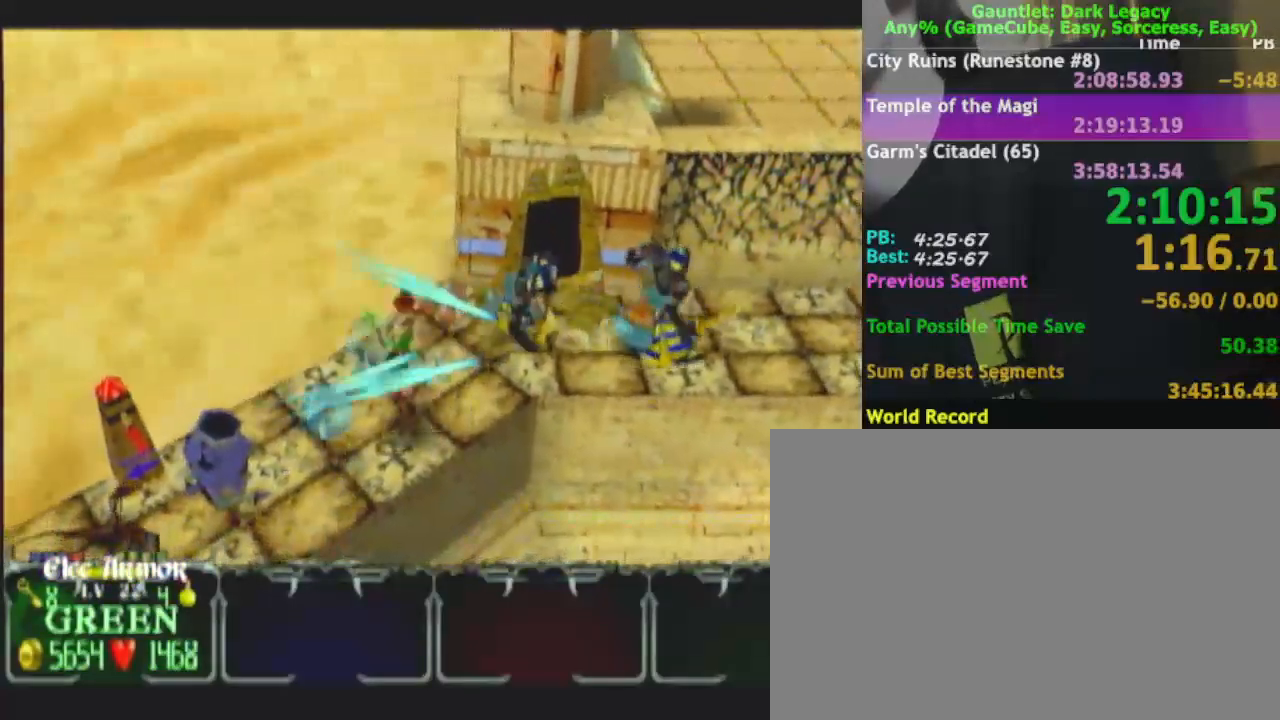
{"buttons": [], "left_stick": "left", "right_stick": "center", "events": [[283, "left_stick", "left"], [333, "A", "down"], [417, "A", "up"]]}
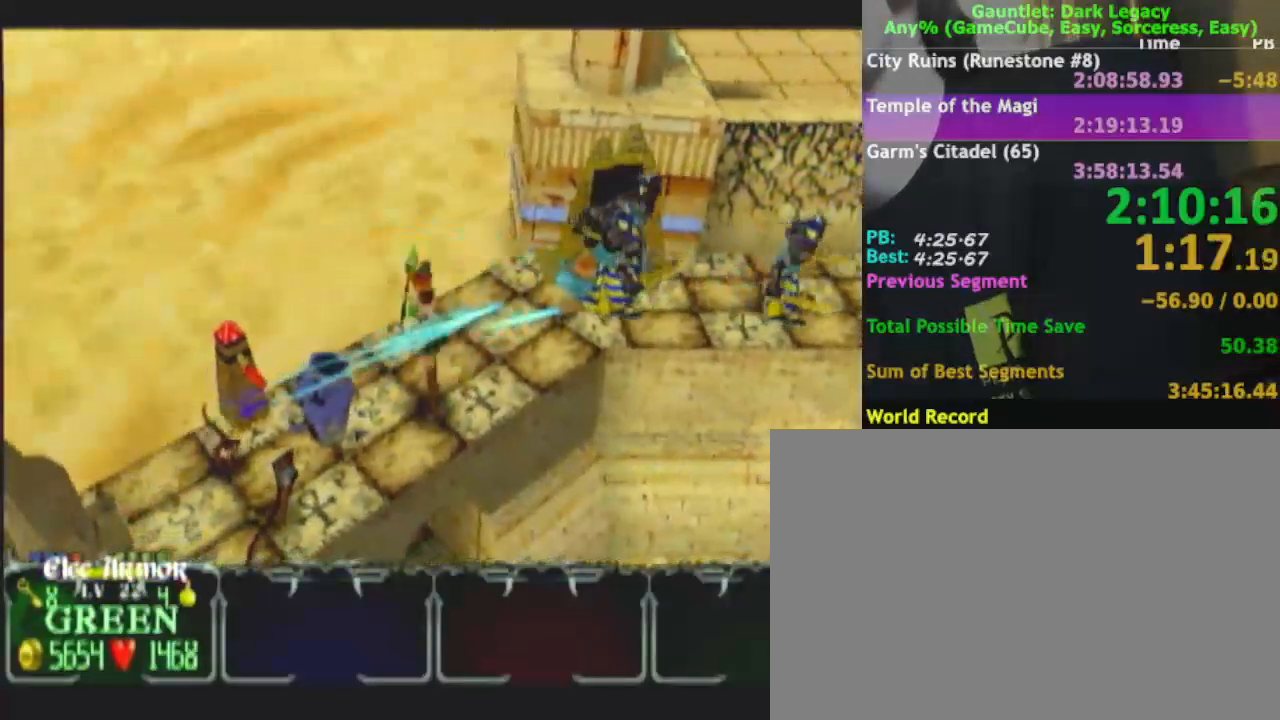
{"buttons": [], "left_stick": "down-left", "right_stick": "center", "events": [[17, "A", "down"], [67, "A", "up"], [150, "left_stick", "down-left"]]}
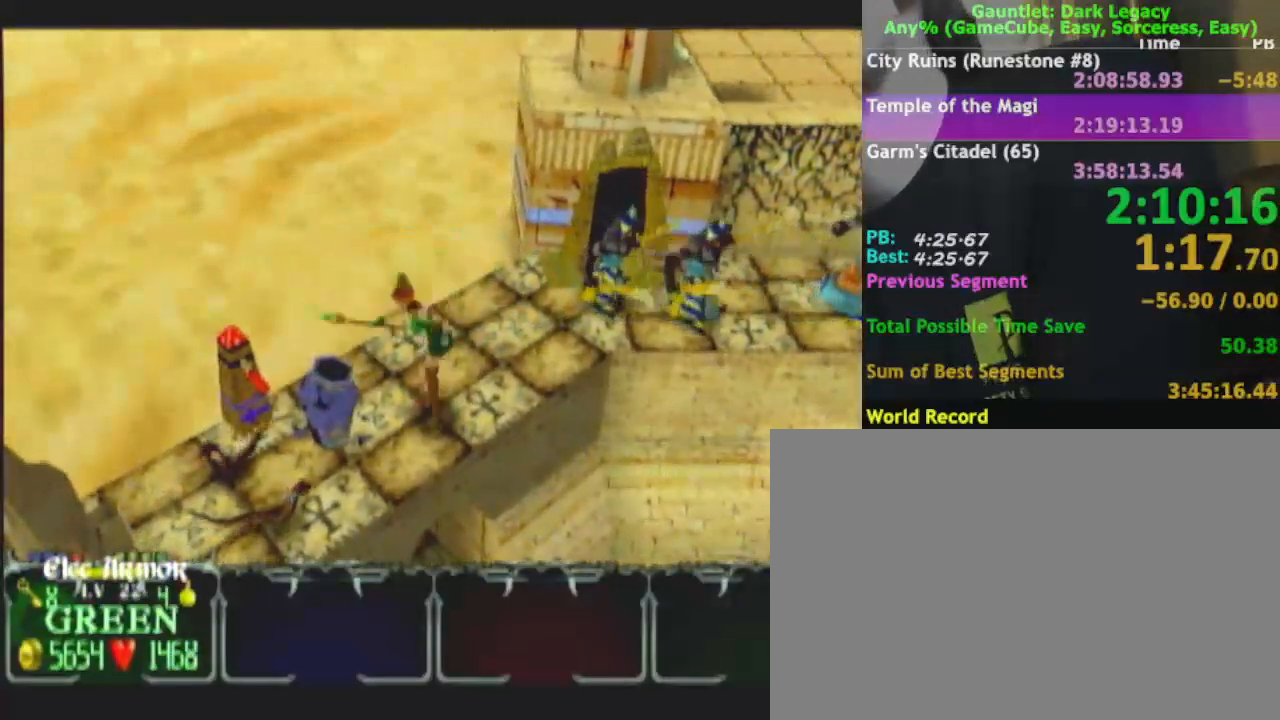
{"buttons": [], "left_stick": "down-left", "right_stick": "center", "events": [[217, "A", "down"], [267, "A", "up"]]}
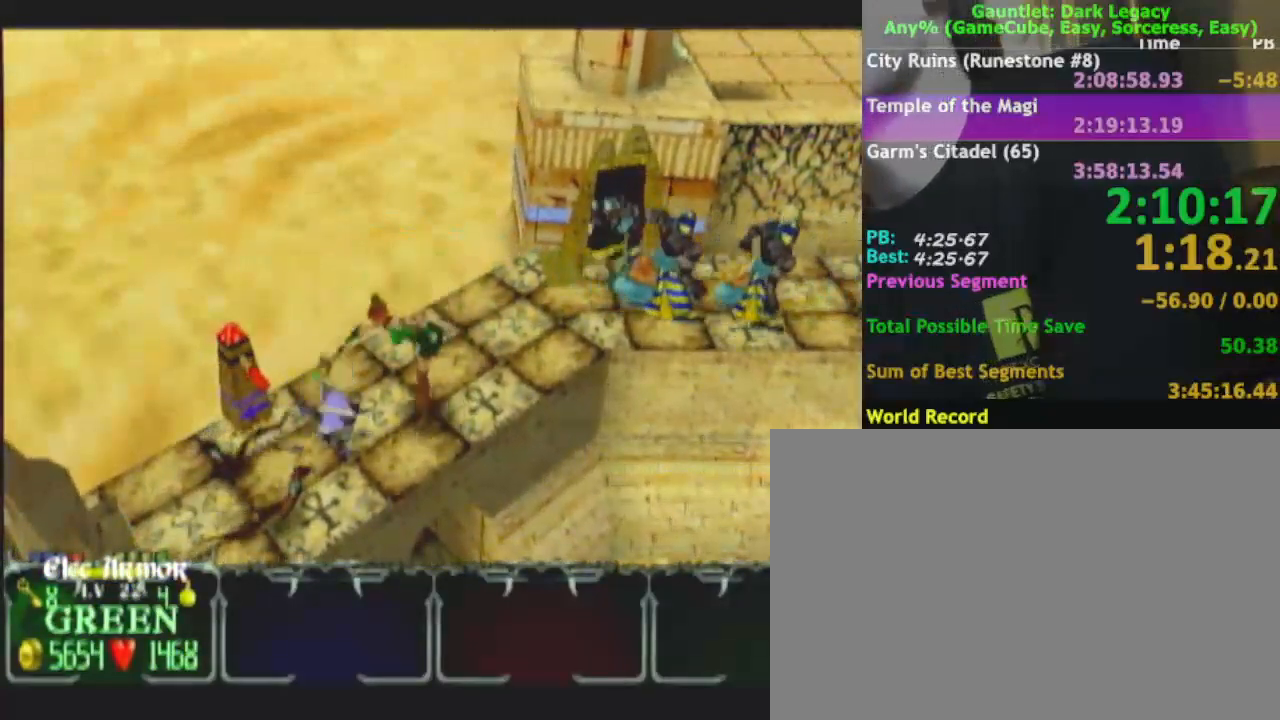
{"buttons": [], "left_stick": "down-left", "right_stick": "center", "events": [[150, "left_stick", "up-left"], [317, "left_stick", "left"], [483, "left_stick", "down-left"]]}
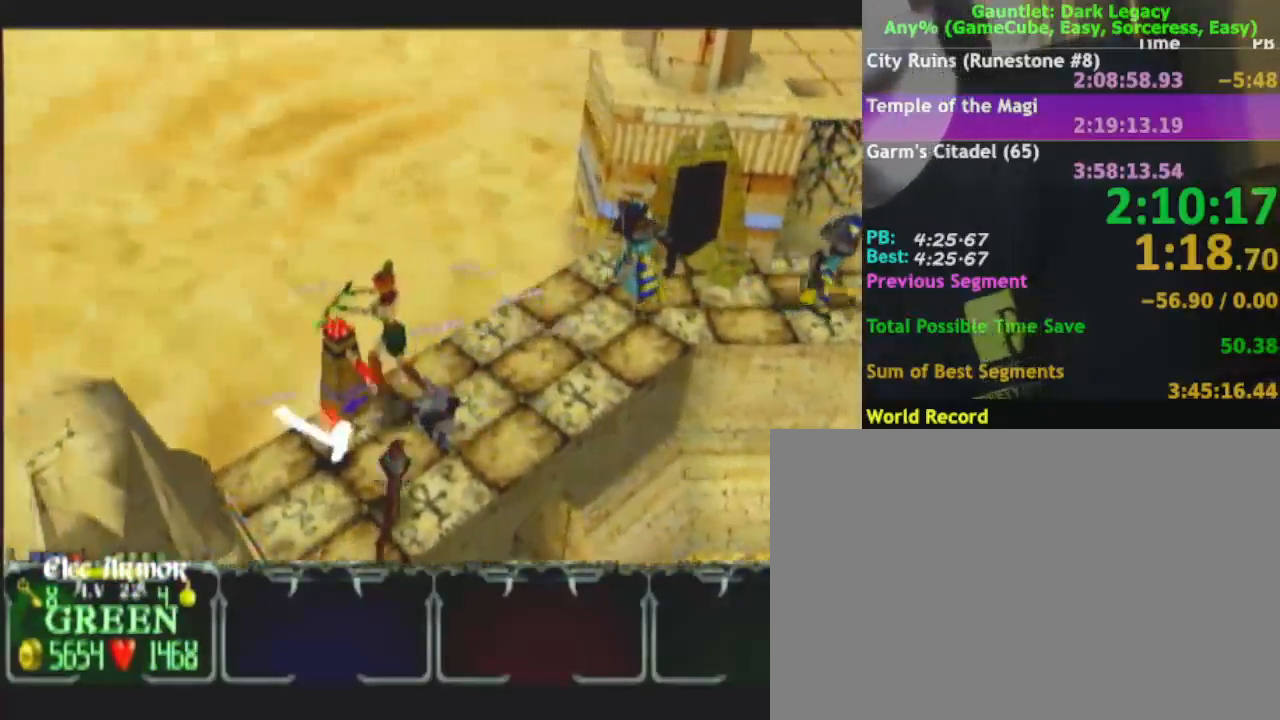
{"buttons": [], "left_stick": "right", "right_stick": "center", "events": [[150, "left_stick", "down-right"], [283, "left_stick", "up-right"], [467, "left_stick", "right"]]}
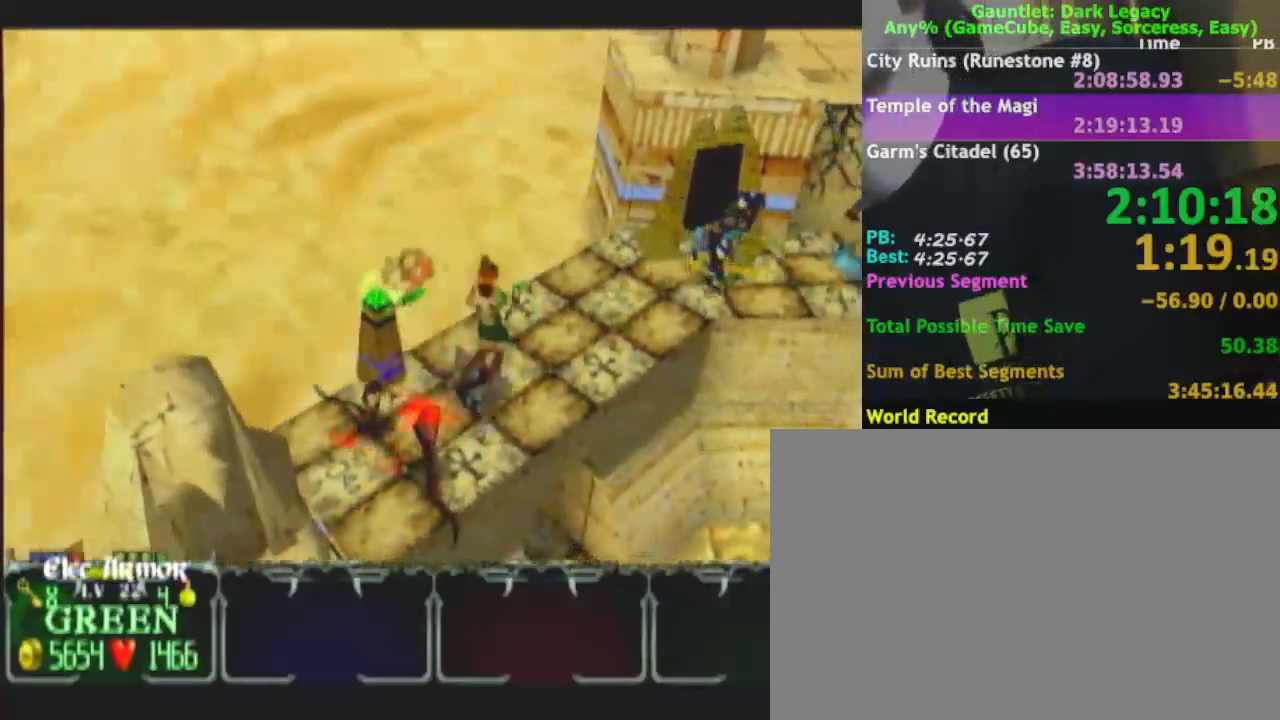
{"buttons": ["DPAD_UP"], "left_stick": "down-left", "right_stick": "center", "events": [[167, "left_stick", "down-left"], [367, "DPAD_UP", "down"], [450, "DPAD_UP", "up"], [483, "DPAD_UP", "down"]]}
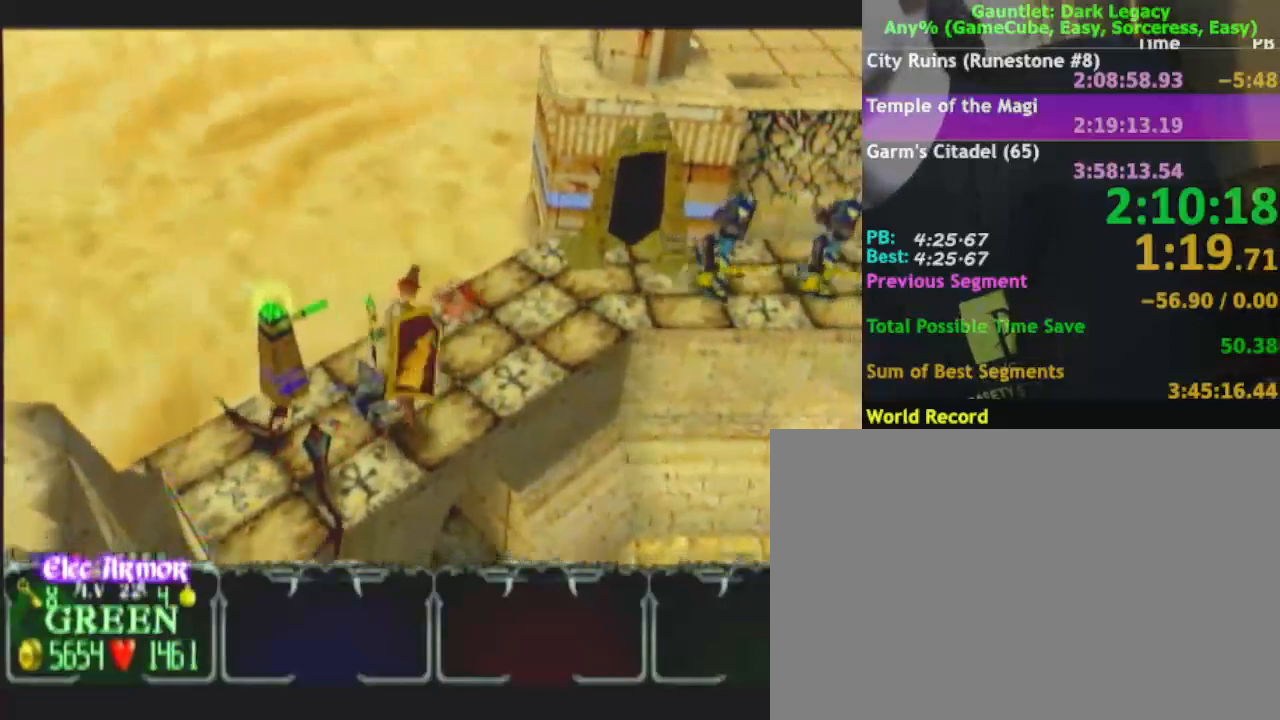
{"buttons": [], "left_stick": "down-left", "right_stick": "center", "events": [[67, "left_stick", "up-left"], [83, "DPAD_UP", "up"], [167, "left_stick", "up-right"], [283, "left_stick", "up-left"], [400, "left_stick", "down-left"]]}
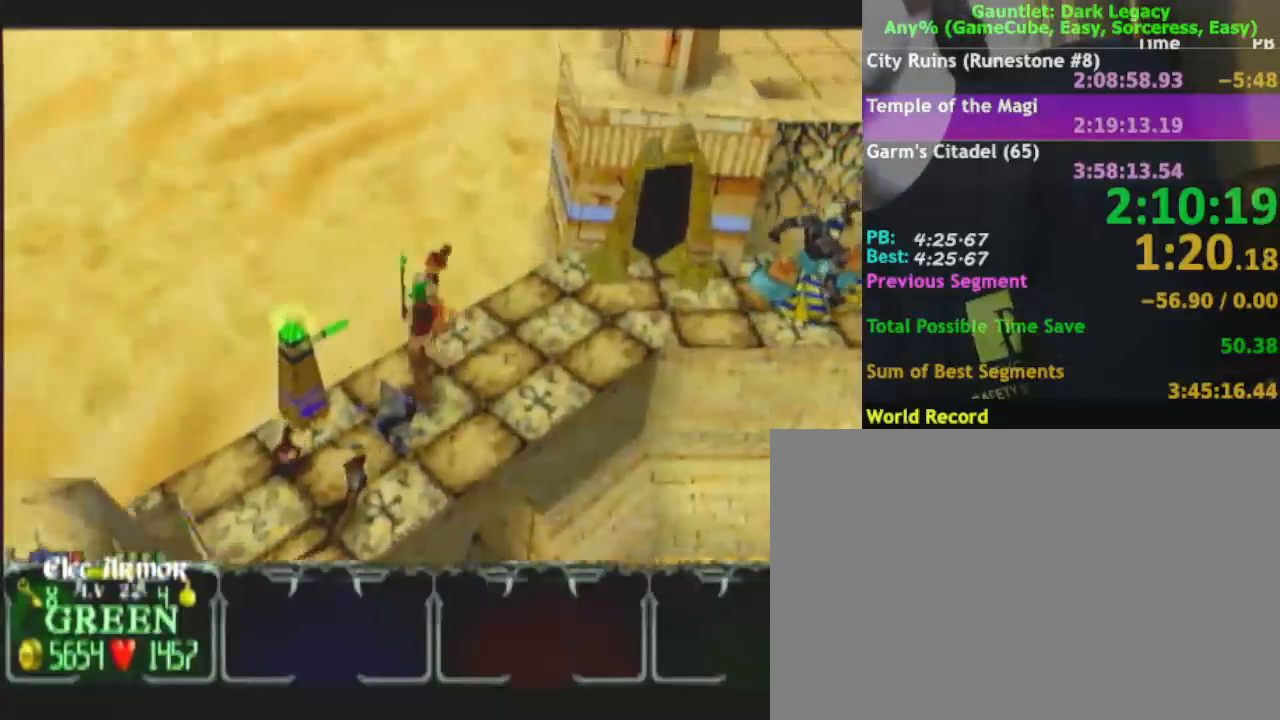
{"buttons": [], "left_stick": "up-left", "right_stick": "center", "events": [[50, "DPAD_UP", "down"], [100, "DPAD_UP", "up"], [117, "left_stick", "down"], [183, "DPAD_UP", "down"], [283, "DPAD_UP", "up"], [367, "left_stick", "left"], [433, "left_stick", "up-left"]]}
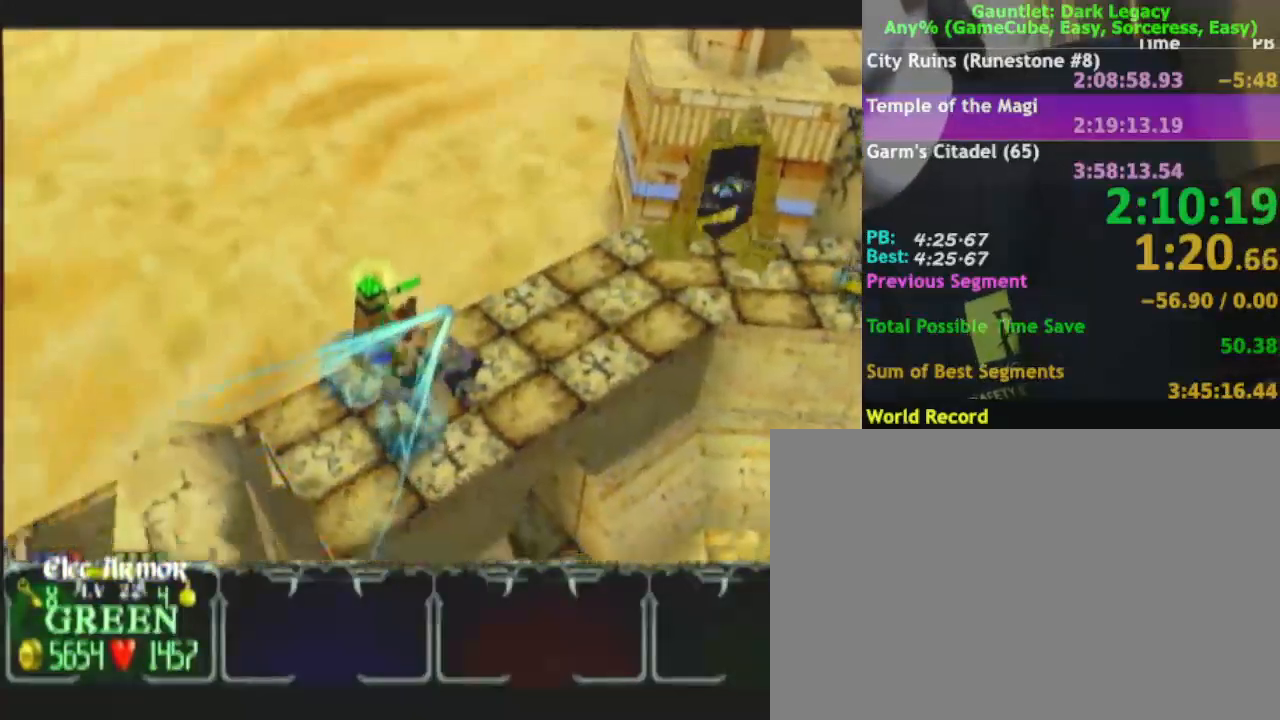
{"buttons": ["DPAD_UP"], "left_stick": "down", "right_stick": "center", "events": [[167, "DPAD_UP", "down"], [167, "left_stick", "down"], [283, "DPAD_UP", "up"], [450, "DPAD_UP", "down"]]}
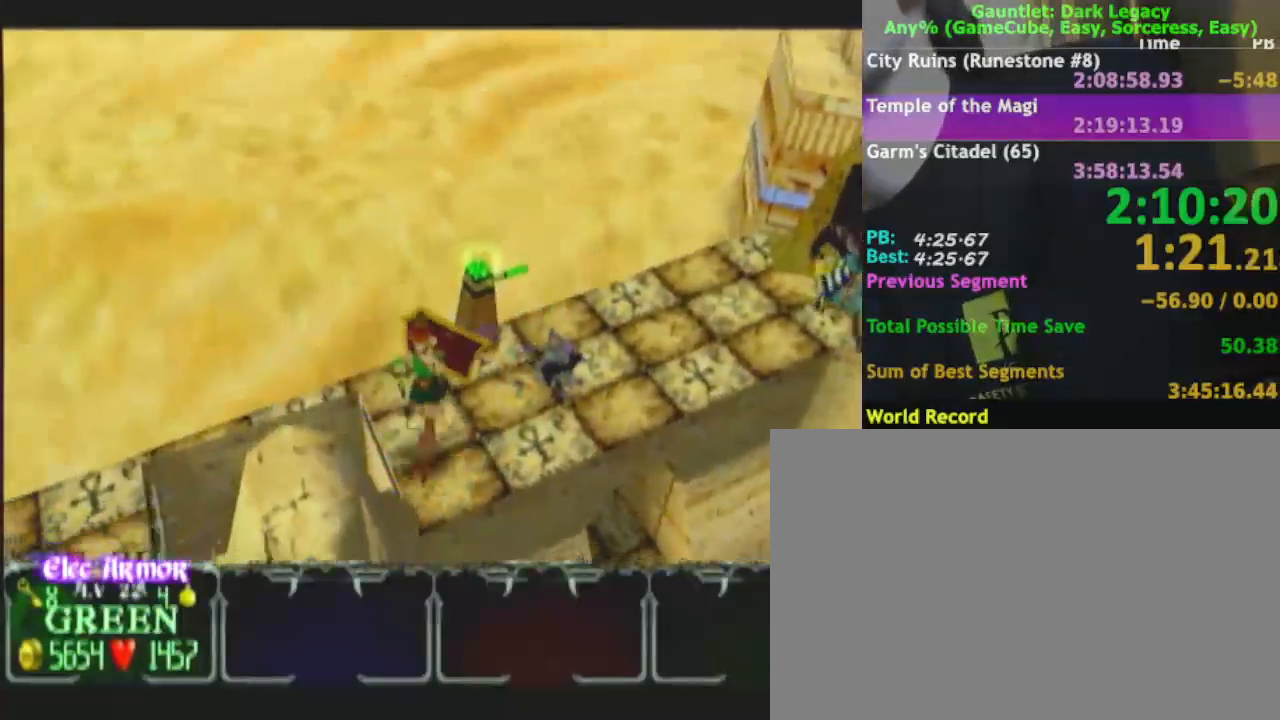
{"buttons": [], "left_stick": "up-right", "right_stick": "center", "events": [[50, "DPAD_UP", "up"], [83, "left_stick", "down-left"], [267, "left_stick", "up-left"], [350, "left_stick", "up-right"]]}
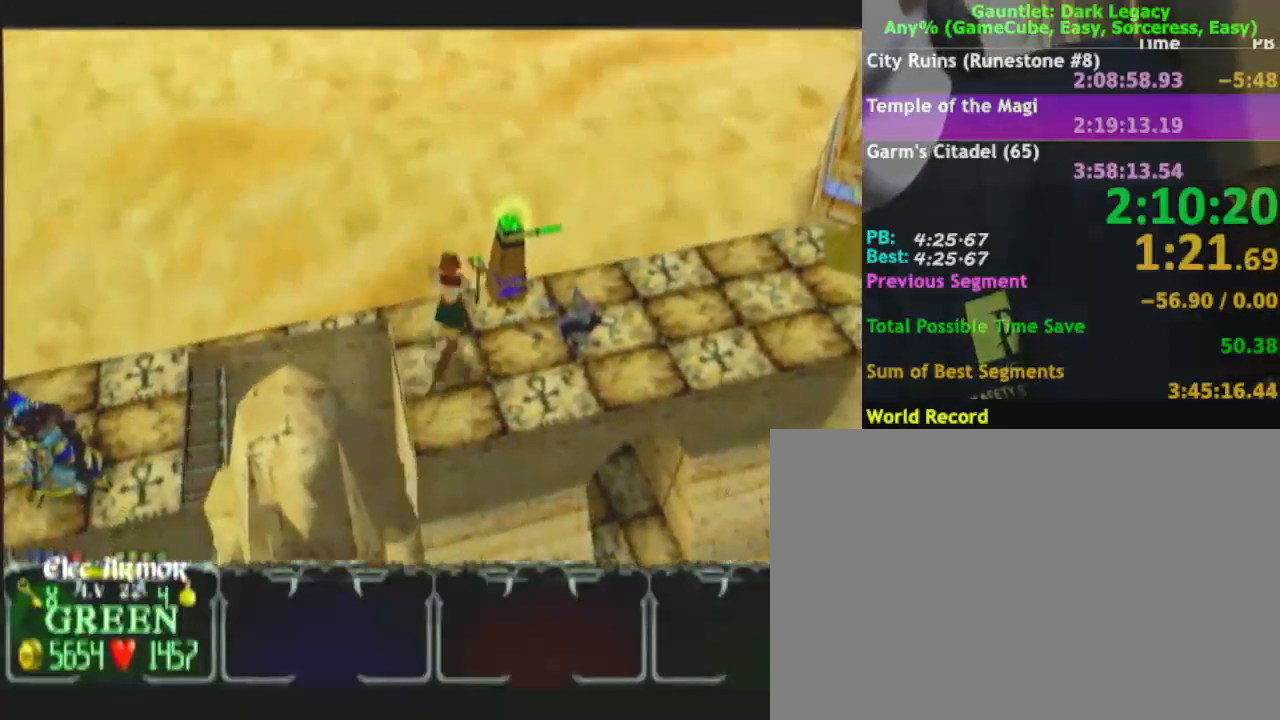
{"buttons": [], "left_stick": "left", "right_stick": "center", "events": [[200, "left_stick", "down-right"], [283, "left_stick", "down-left"], [350, "left_stick", "left"]]}
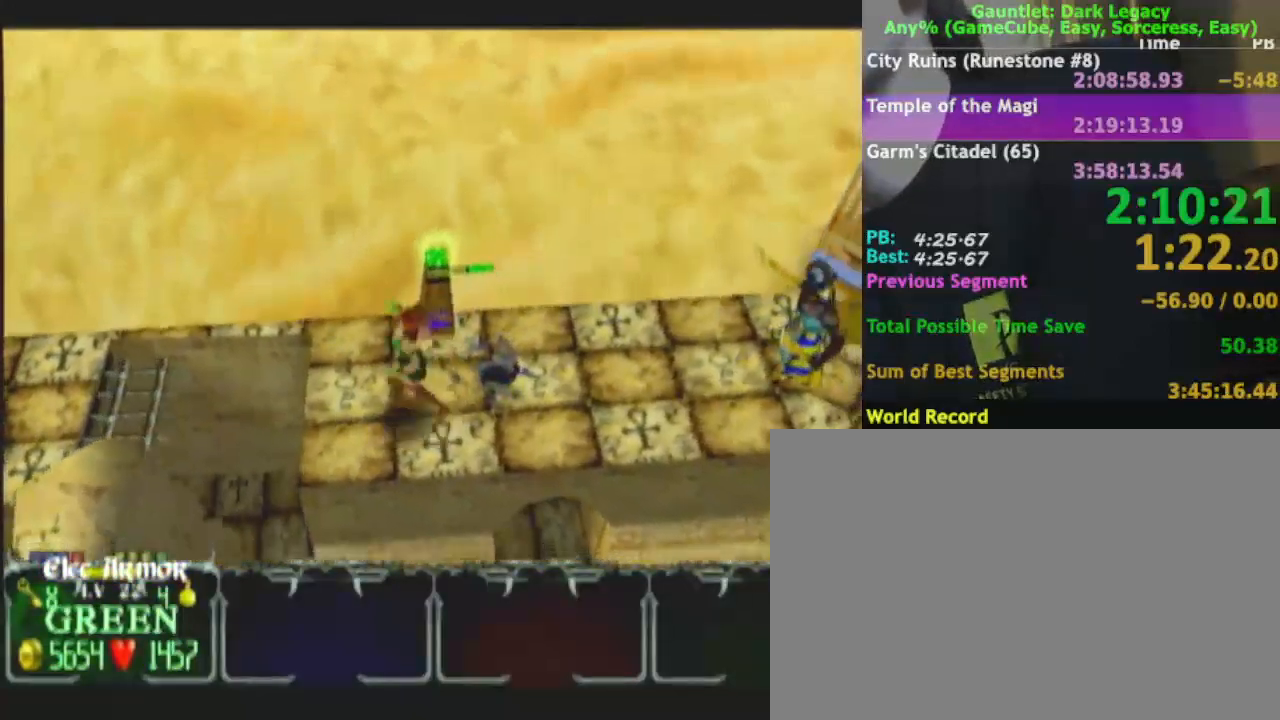
{"buttons": [], "left_stick": "left", "right_stick": "center", "events": []}
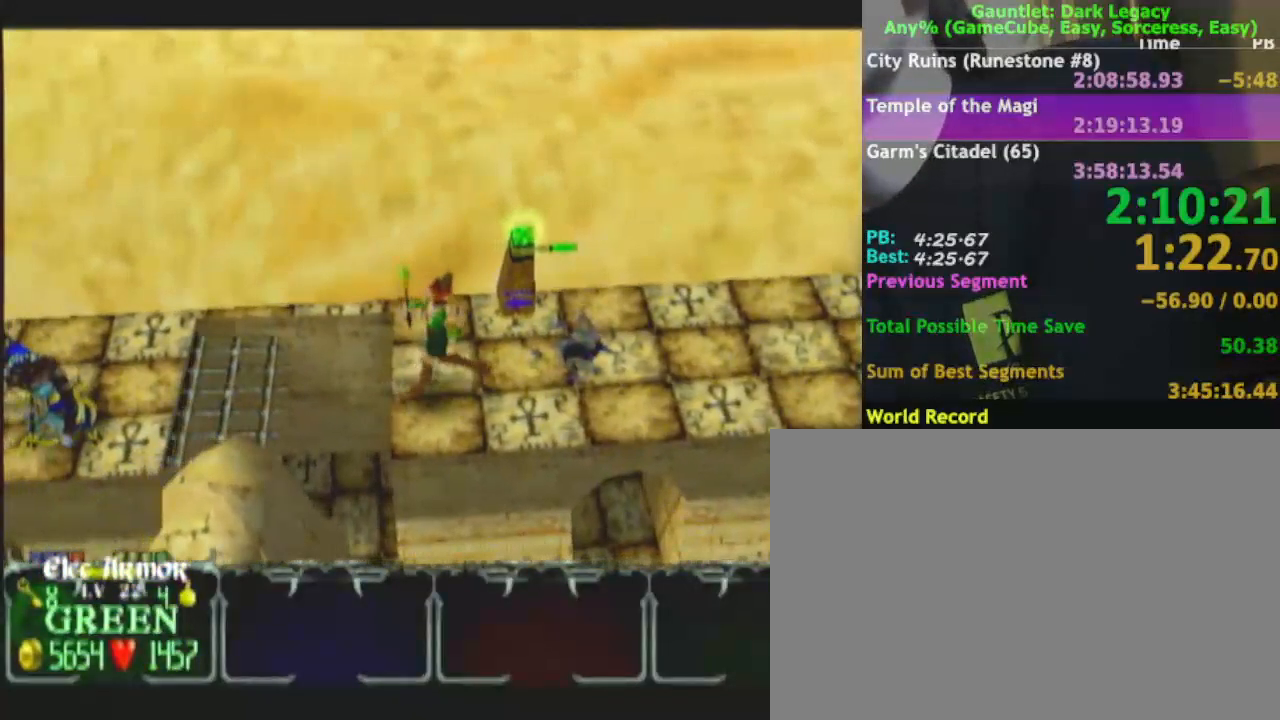
{"buttons": [], "left_stick": "left", "right_stick": "center", "events": []}
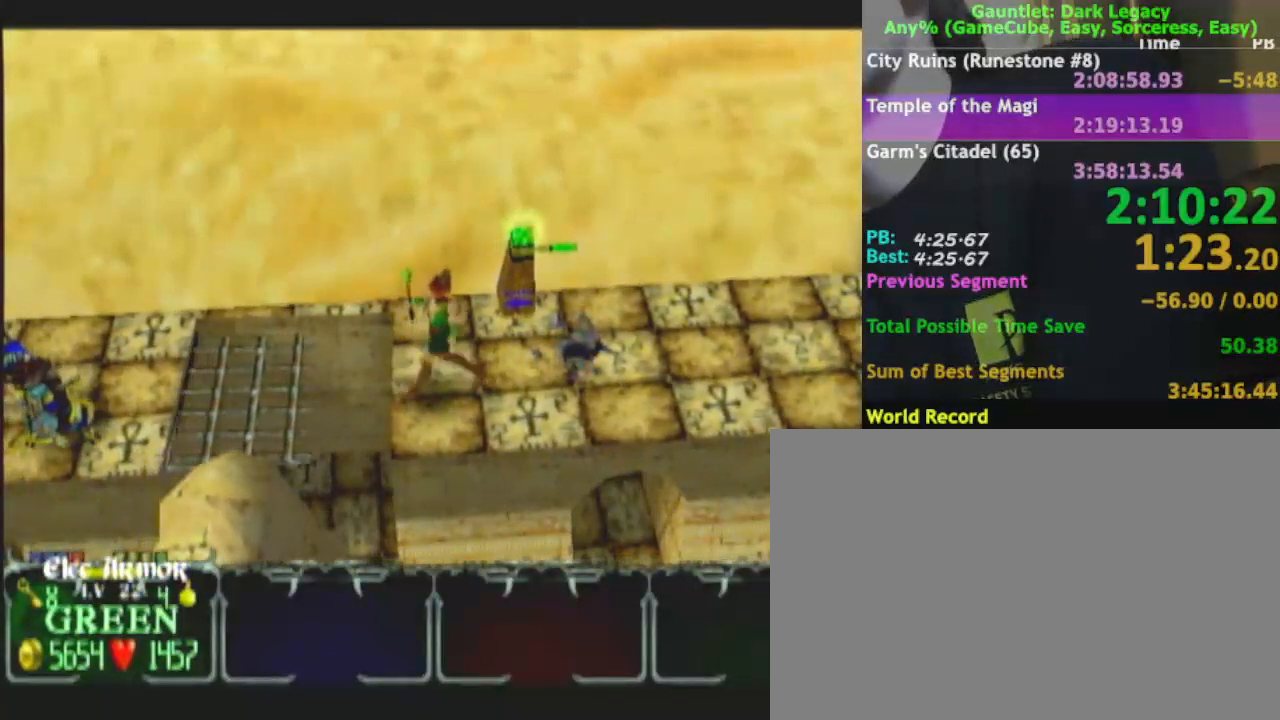
{"buttons": [], "left_stick": "up-left", "right_stick": "center", "events": [[433, "left_stick", "up-left"]]}